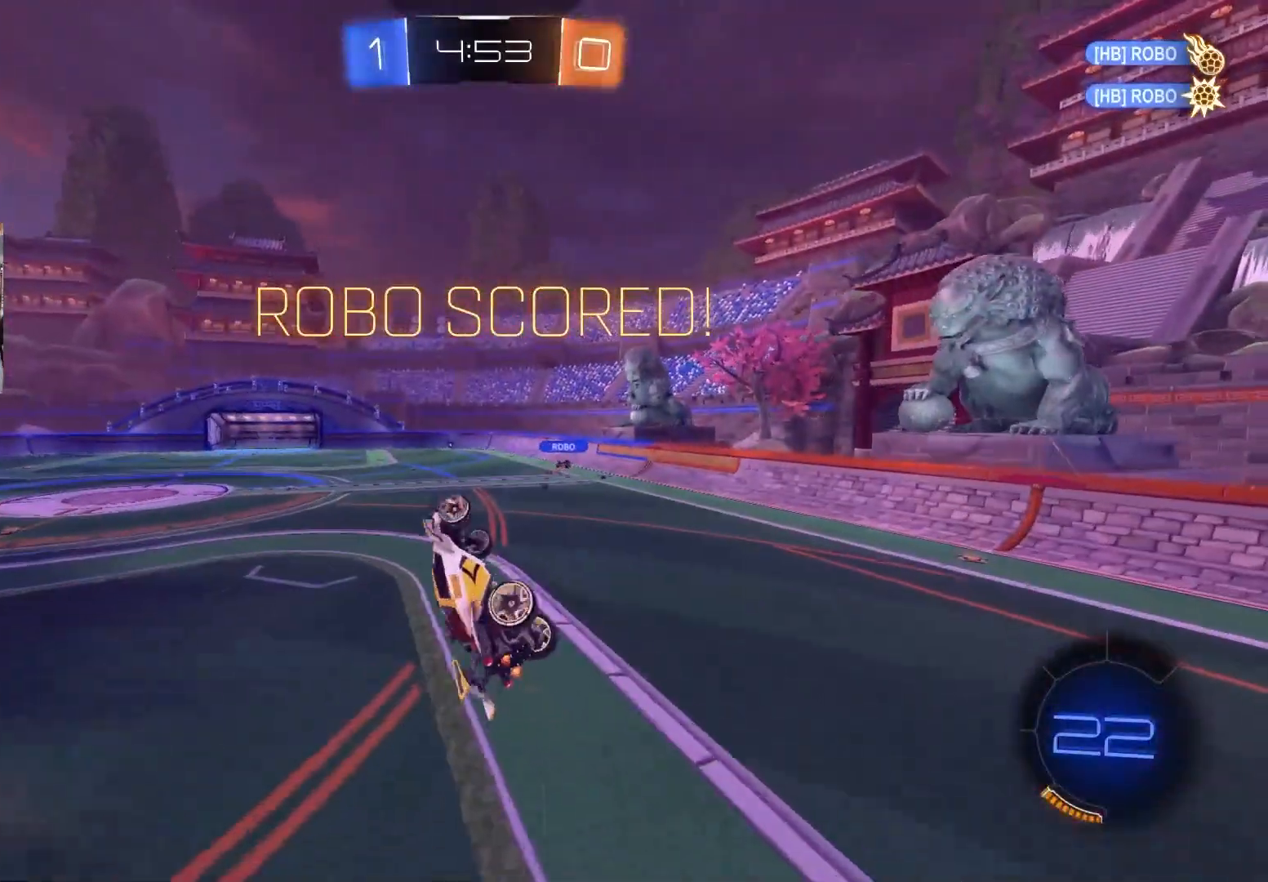
Gameplay with a controller (PlayStation layout); each line is a JSON object with the inputs held at the frame after it. "events" lists button and stick changes between this image and that frame as [ms after this image, input, new state], when the widget could be followed in between.
{"buttons": ["R2"], "left_stick": "up", "right_stick": "center", "events": [[17, "left_stick", "center"], [83, "left_stick", "up"], [217, "R1", "up"], [217, "left_stick", "center"], [283, "R2", "down"], [317, "R3", "down"], [383, "left_stick", "up"], [417, "R3", "up"]]}
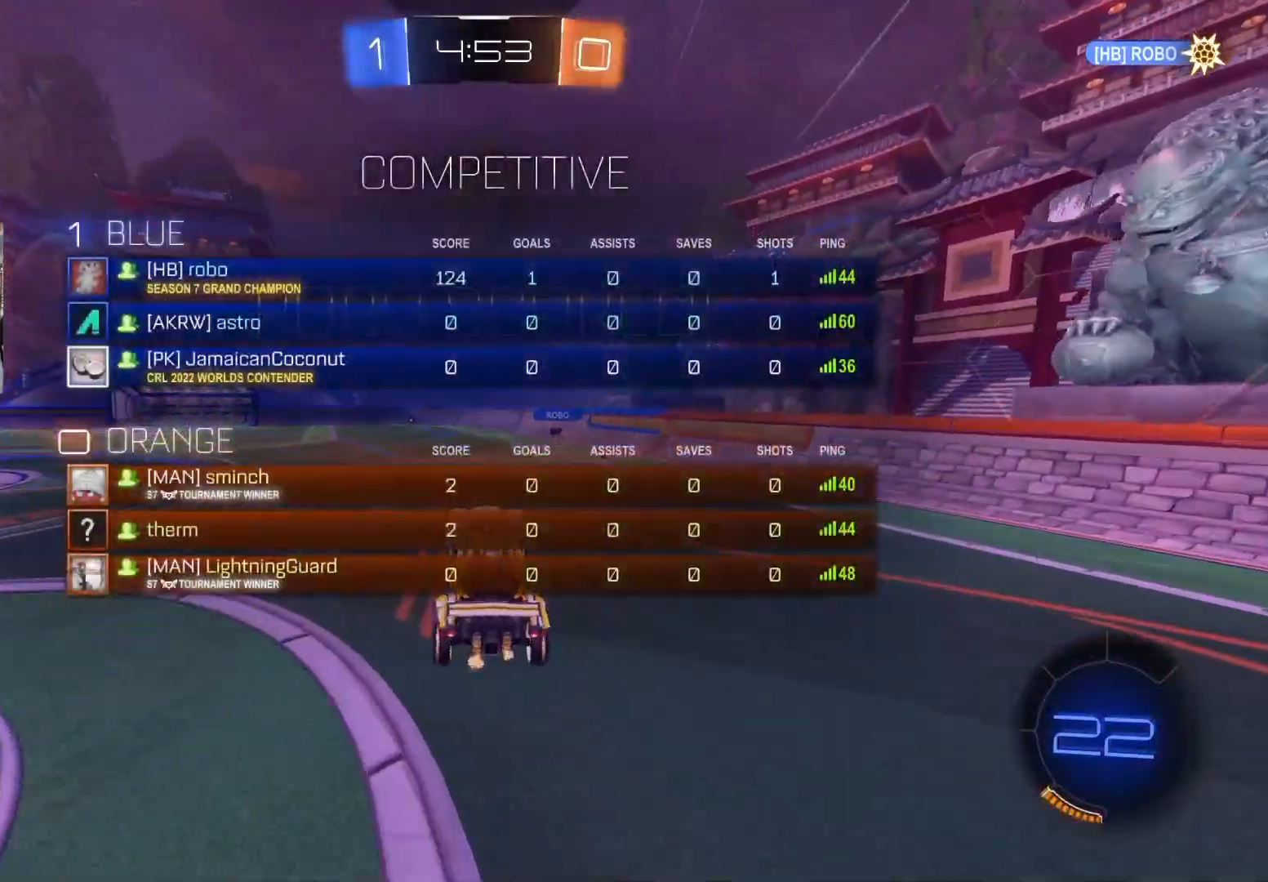
{"buttons": ["R2"], "left_stick": "up", "right_stick": "center", "events": [[17, "left_stick", "center"], [167, "left_stick", "down-left"], [350, "left_stick", "center"], [500, "left_stick", "up"]]}
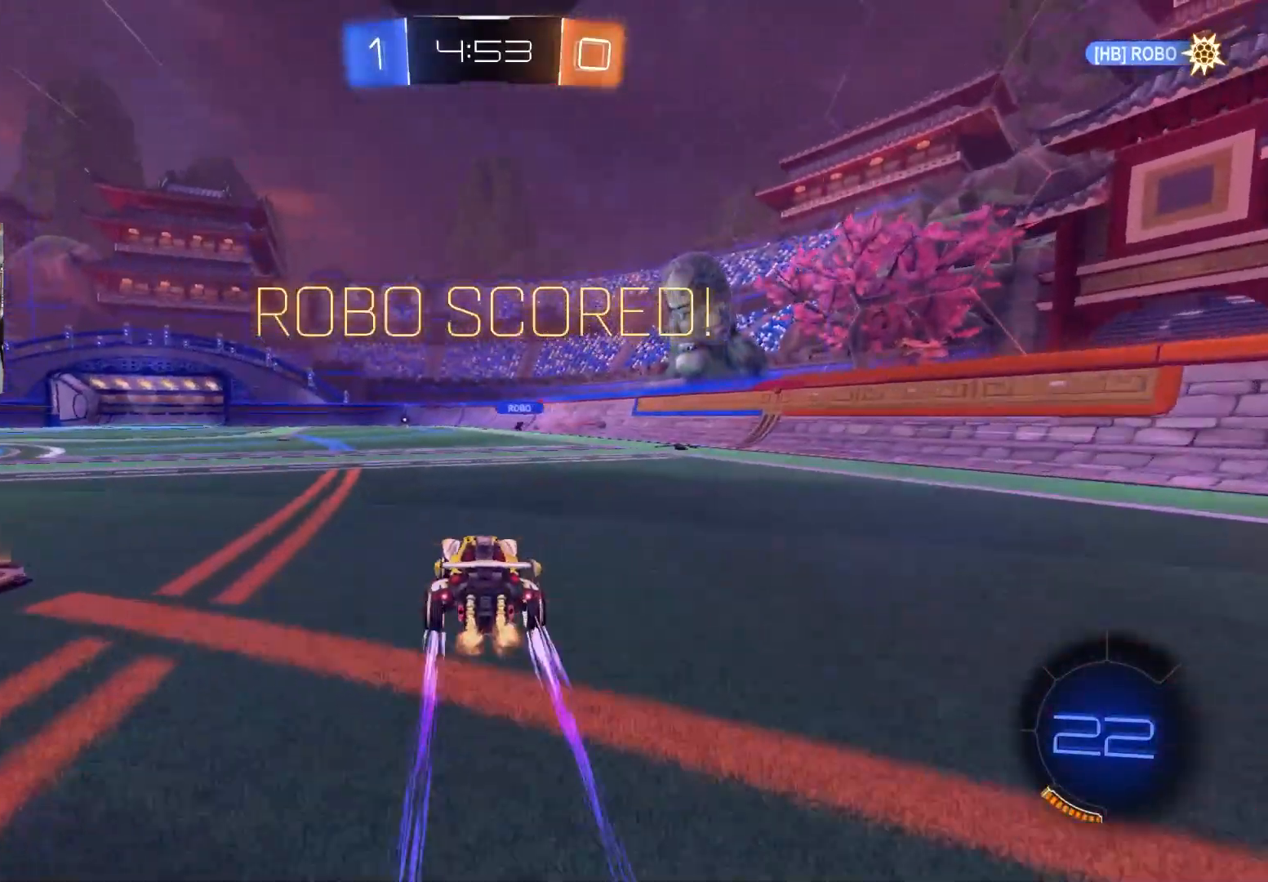
{"buttons": ["L1"], "left_stick": "left", "right_stick": "center", "events": [[33, "CROSS", "down"], [33, "L1", "down"], [117, "CROSS", "up"], [167, "CROSS", "down"], [167, "left_stick", "left"], [217, "left_stick", "down"], [300, "CROSS", "up"], [400, "R2", "up"], [483, "left_stick", "left"]]}
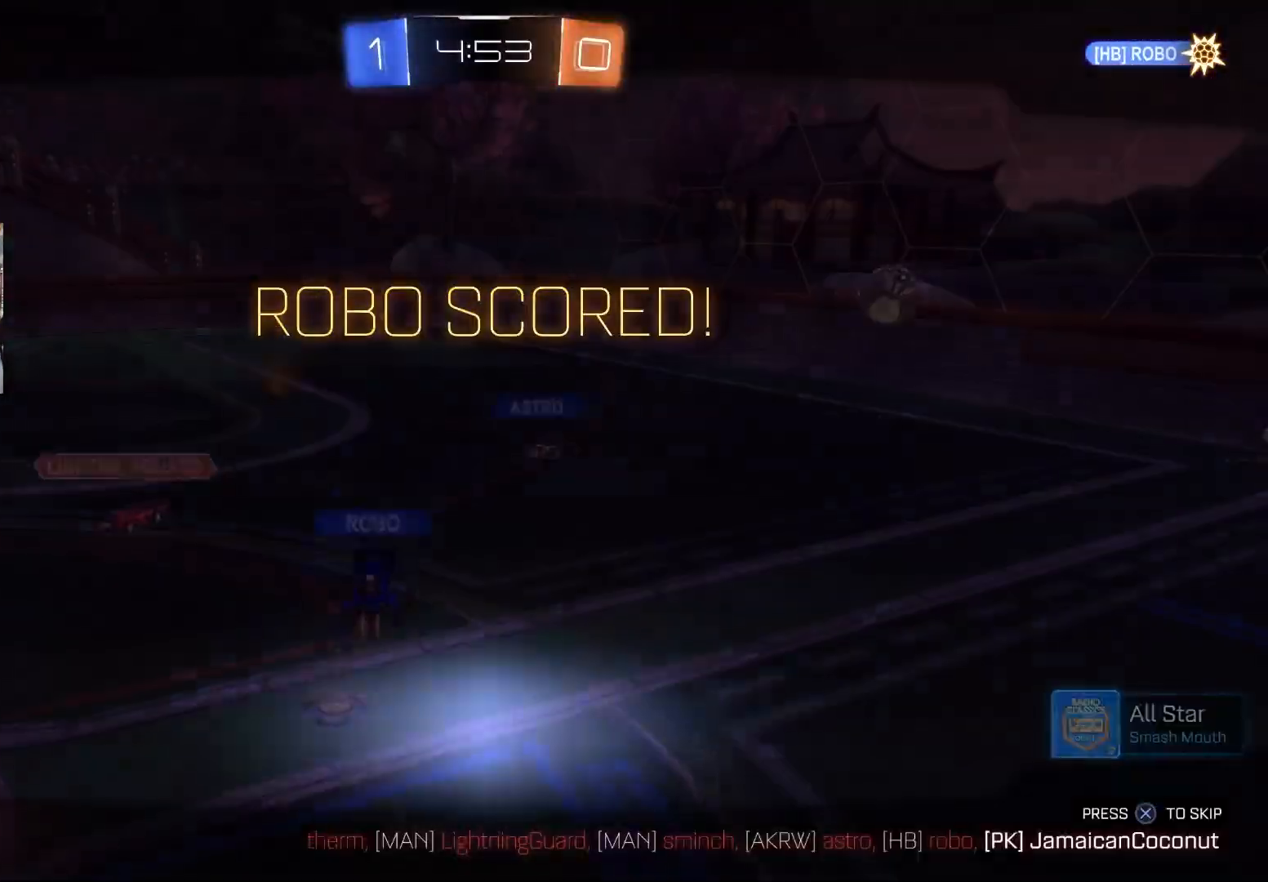
{"buttons": [], "left_stick": "center", "right_stick": "center", "events": [[67, "CROSS", "down"], [167, "CROSS", "up"], [200, "left_stick", "center"], [233, "L1", "up"], [300, "CROSS", "down"], [317, "CROSS", "up"]]}
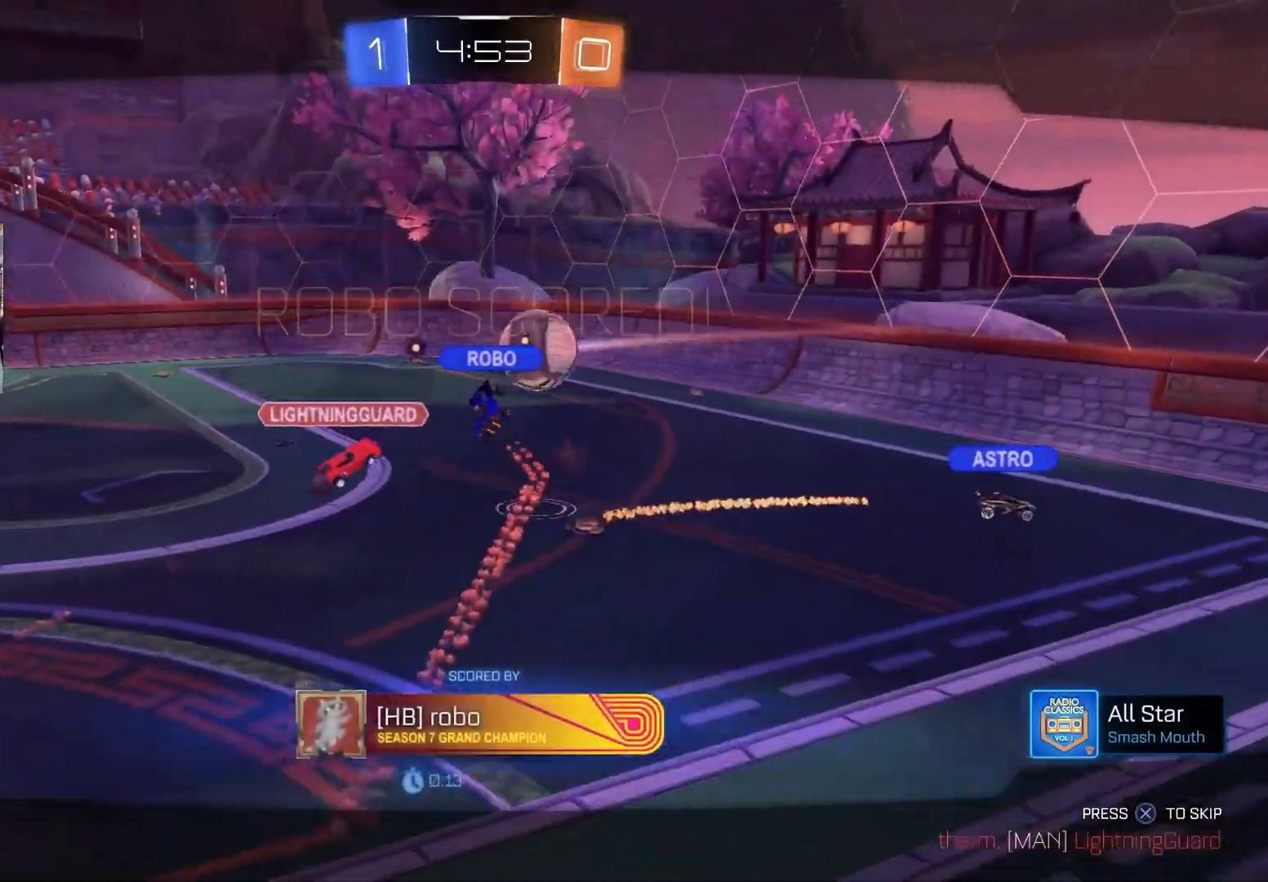
{"buttons": [], "left_stick": "center", "right_stick": "center", "events": [[167, "R3", "down"], [350, "R3", "up"]]}
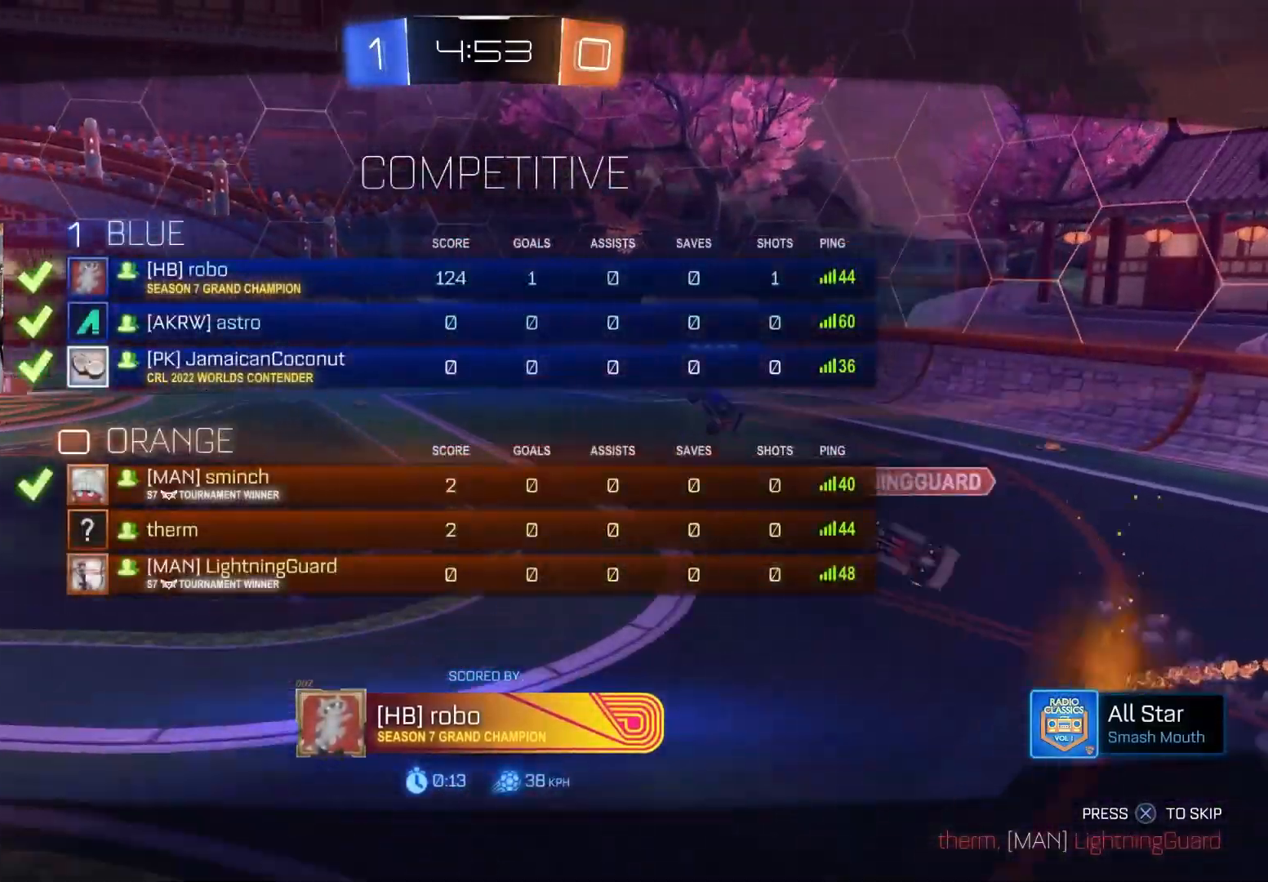
{"buttons": [], "left_stick": "center", "right_stick": "center", "events": []}
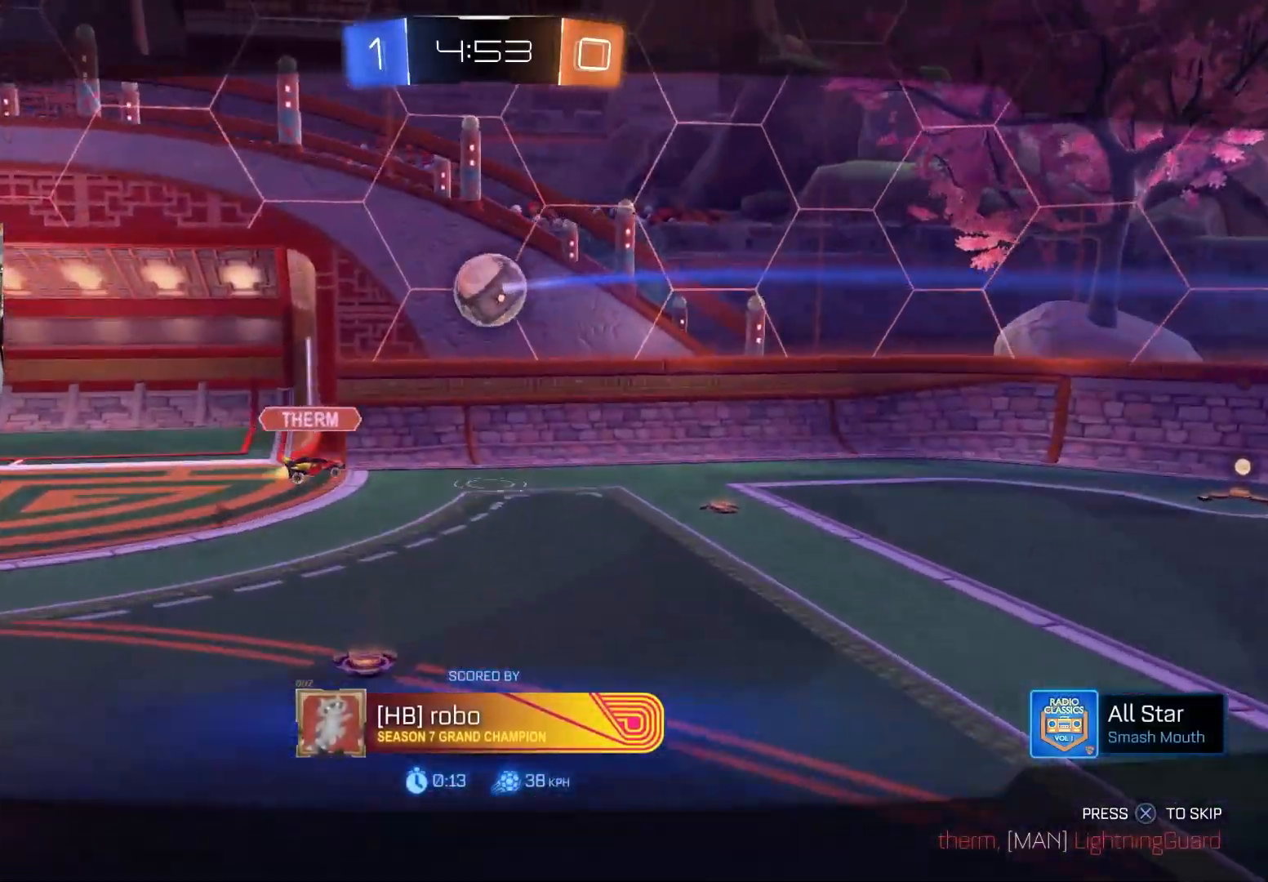
{"buttons": [], "left_stick": "center", "right_stick": "center", "events": []}
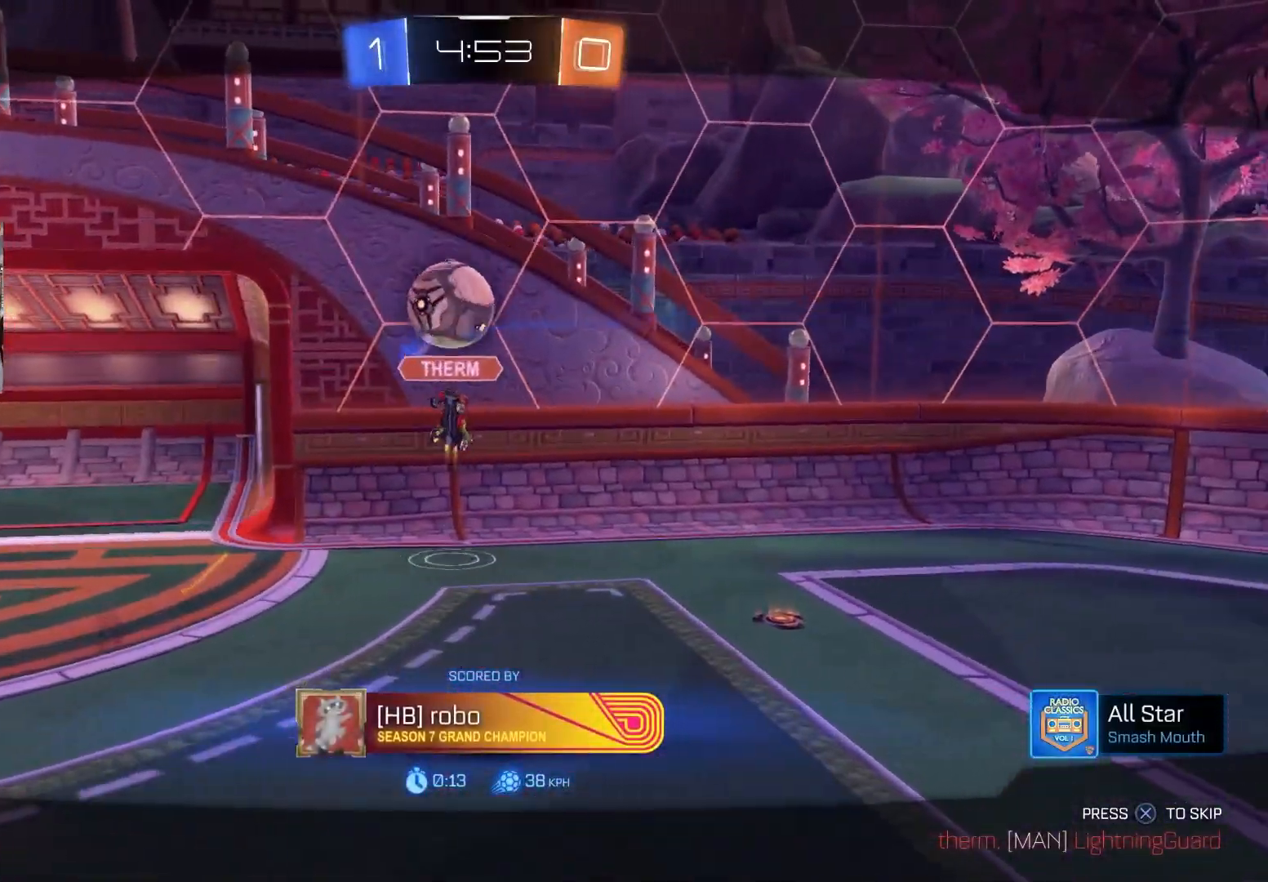
{"buttons": [], "left_stick": "center", "right_stick": "center", "events": []}
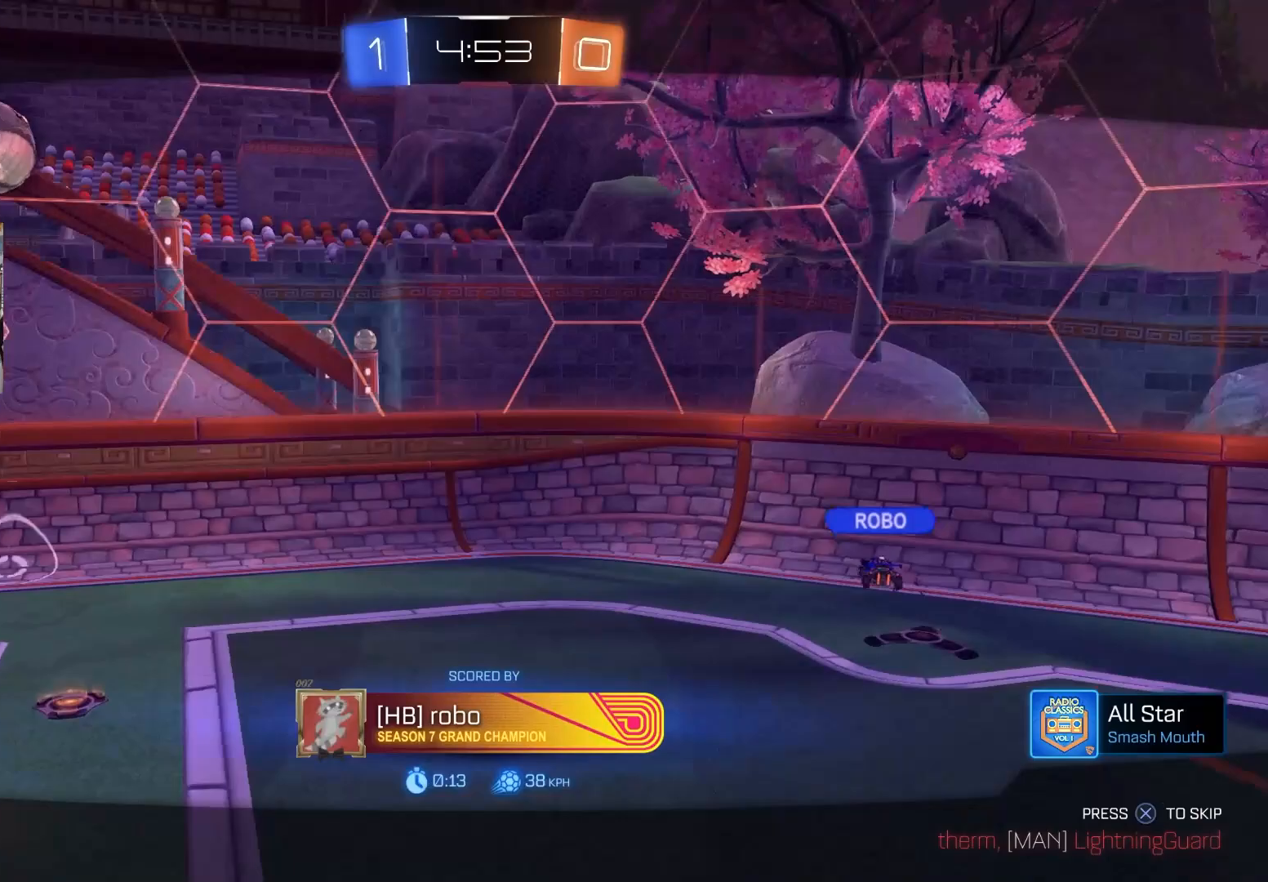
{"buttons": [], "left_stick": "center", "right_stick": "center", "events": []}
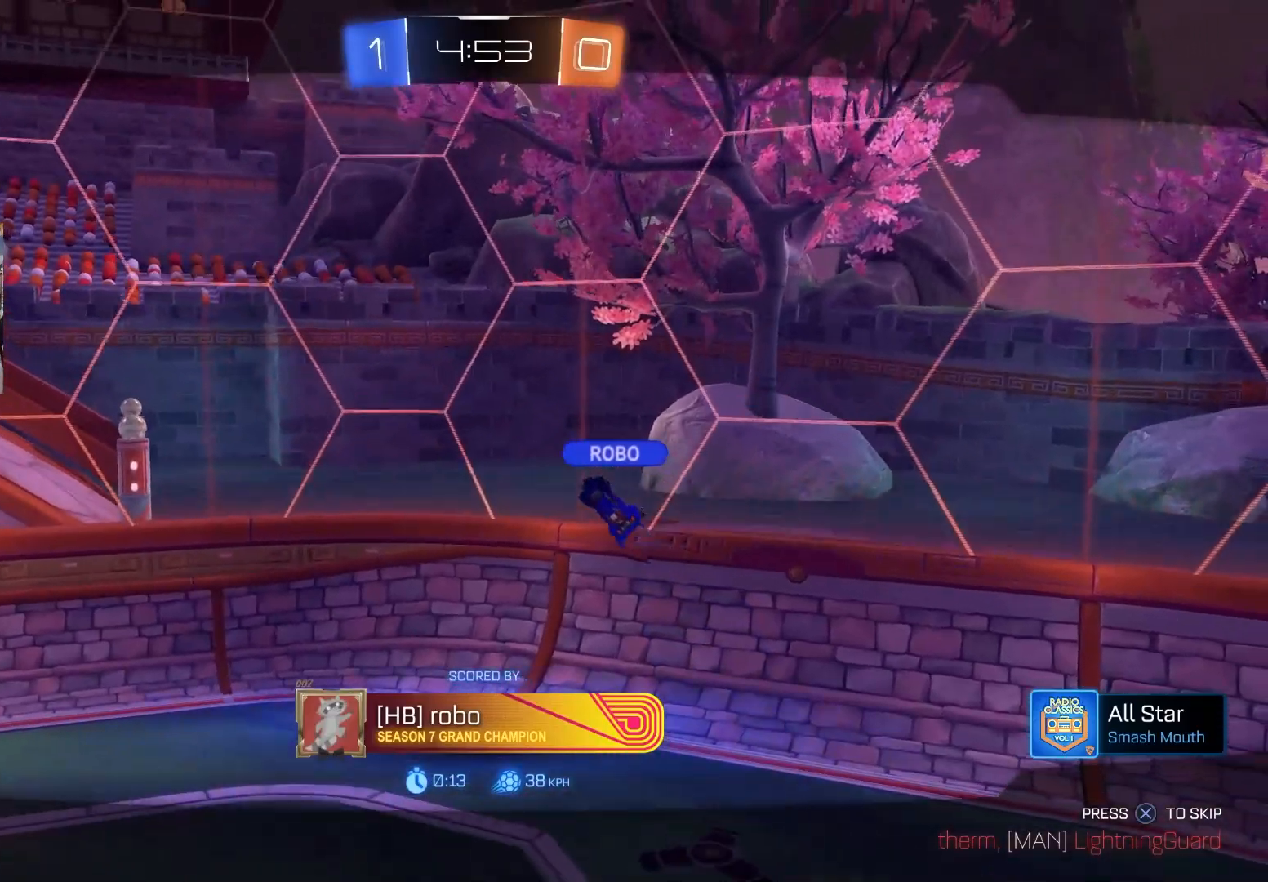
{"buttons": [], "left_stick": "center", "right_stick": "center", "events": []}
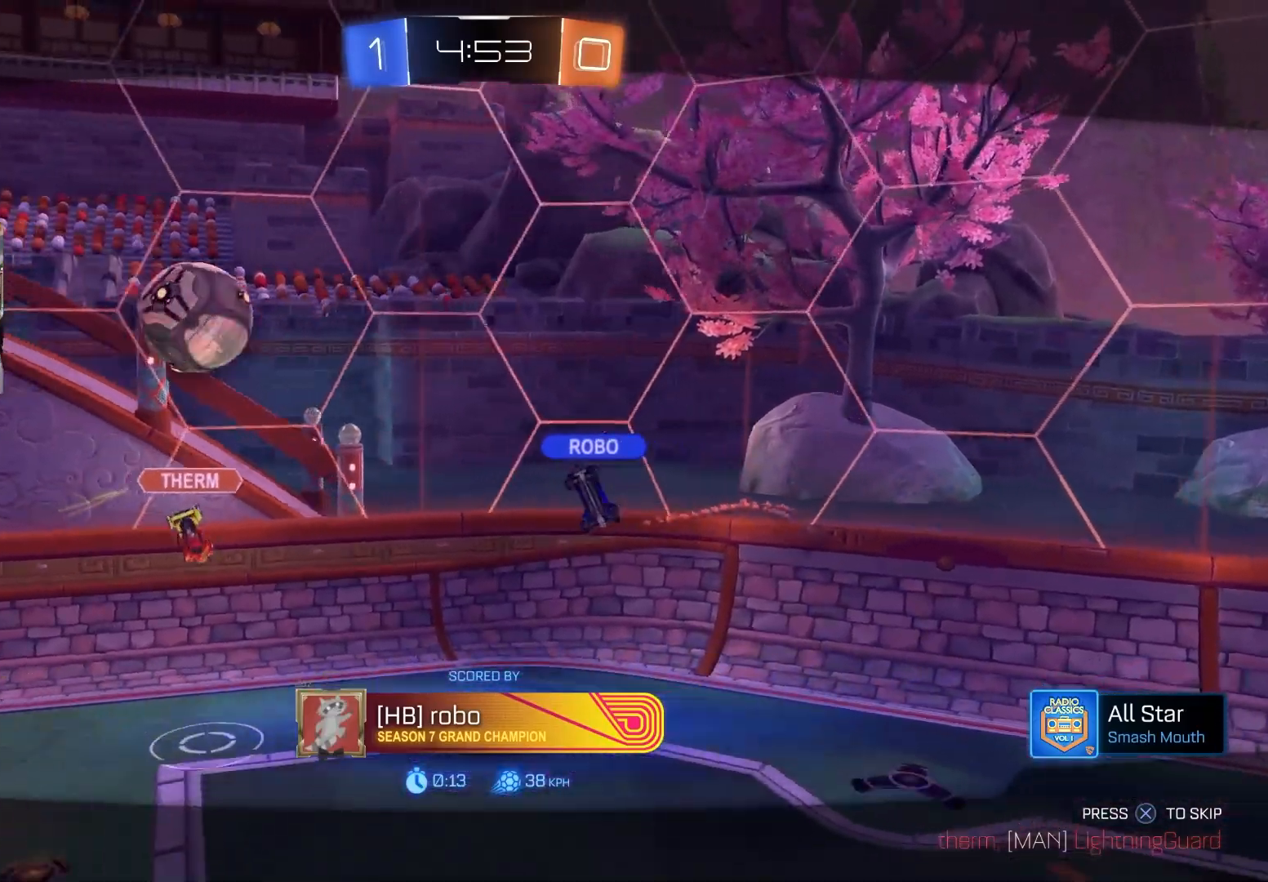
{"buttons": [], "left_stick": "center", "right_stick": "center", "events": []}
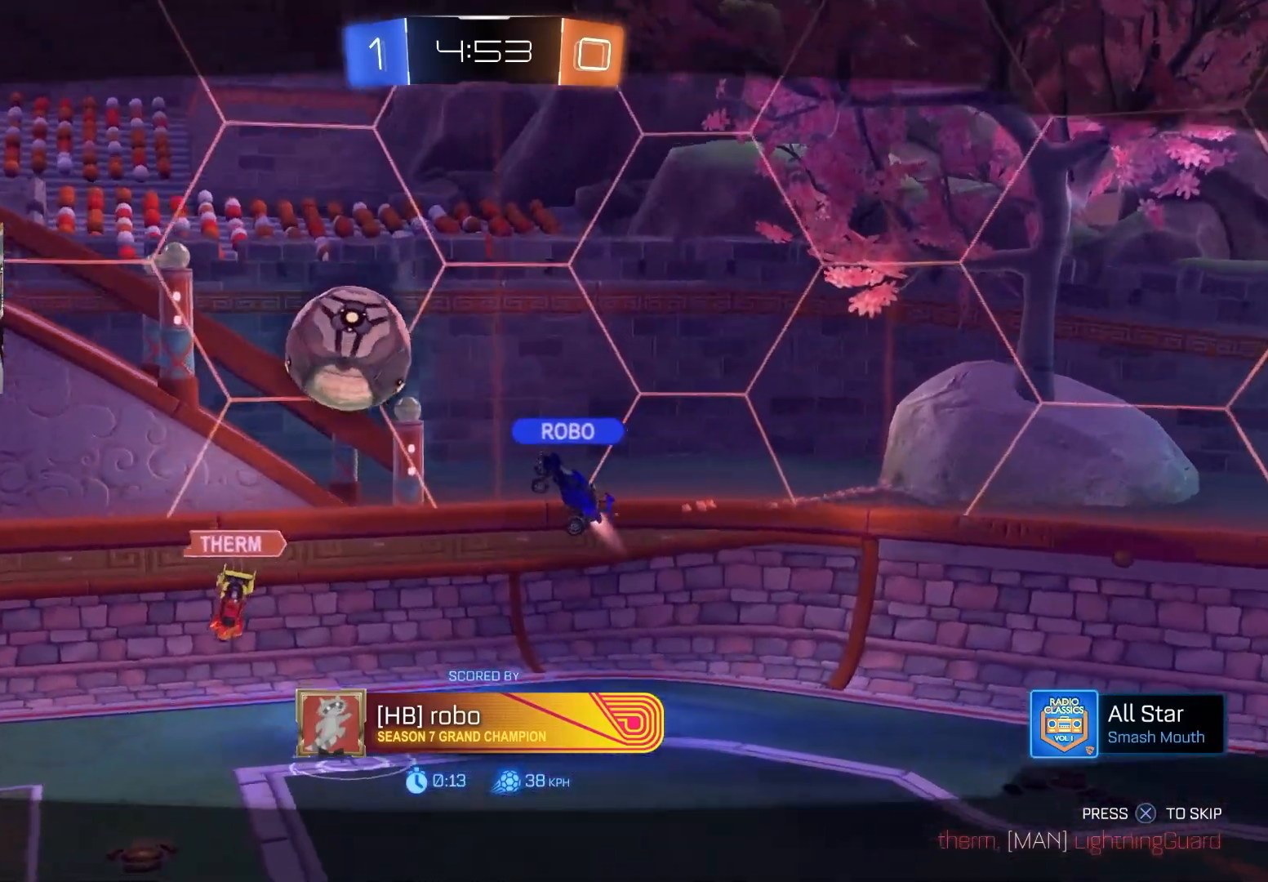
{"buttons": [], "left_stick": "center", "right_stick": "center", "events": []}
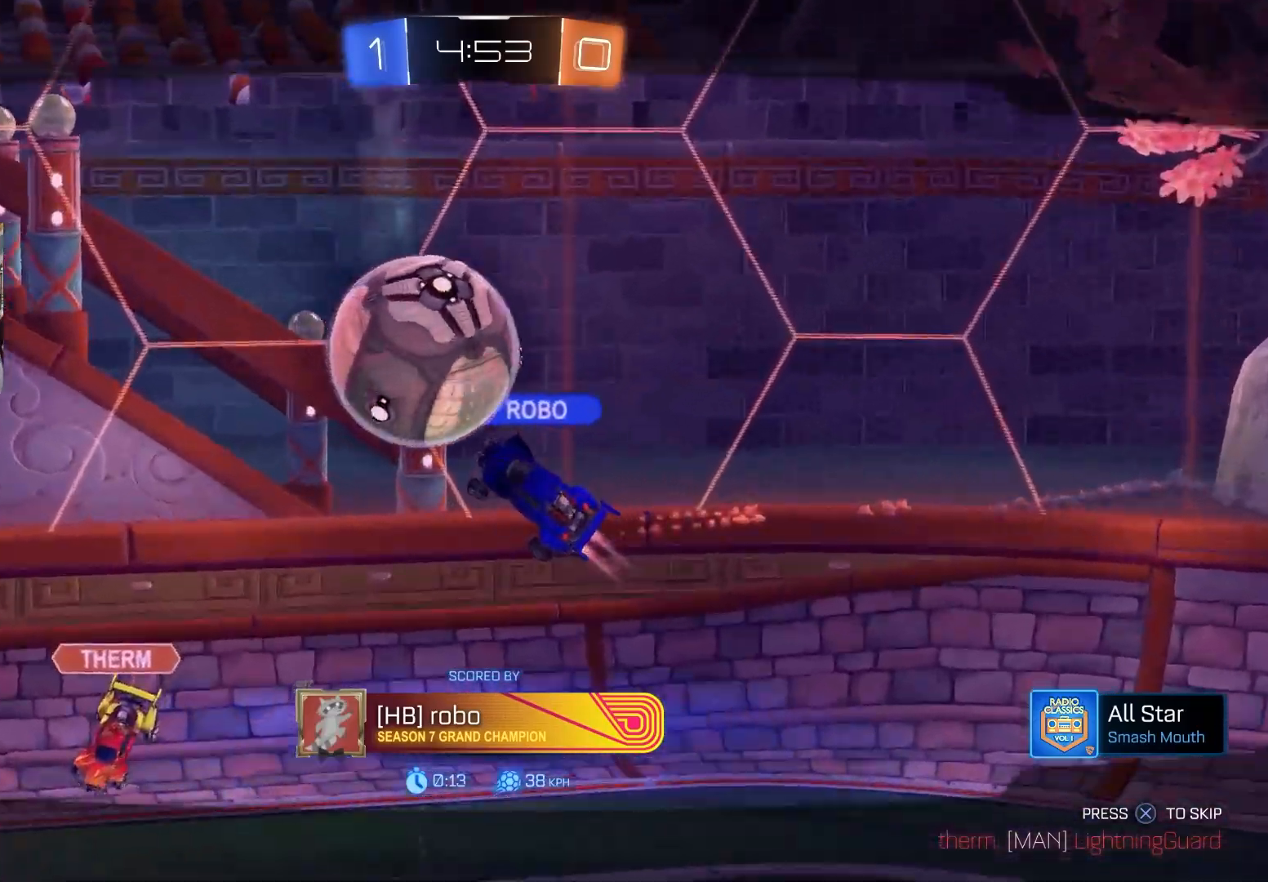
{"buttons": [], "left_stick": "center", "right_stick": "center", "events": []}
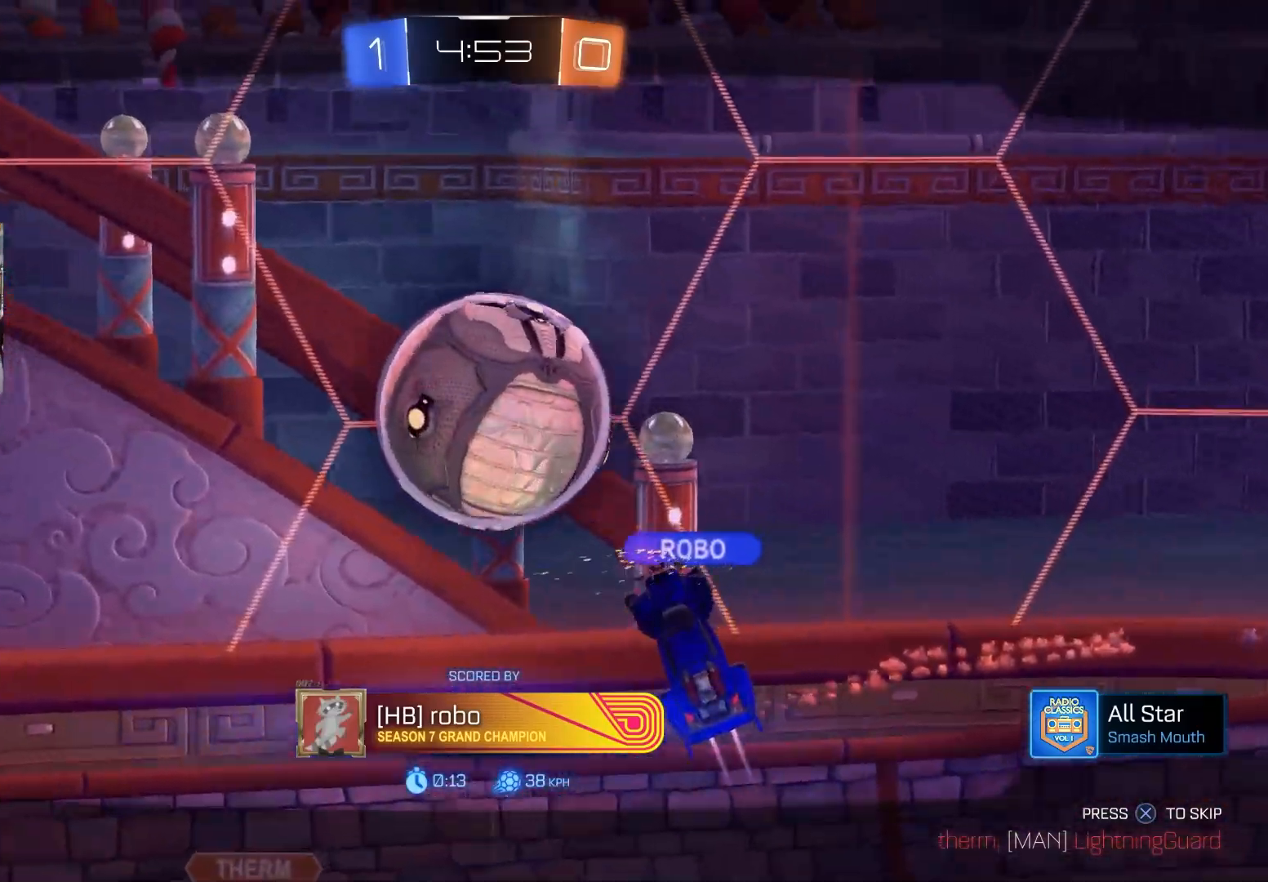
{"buttons": [], "left_stick": "center", "right_stick": "center", "events": []}
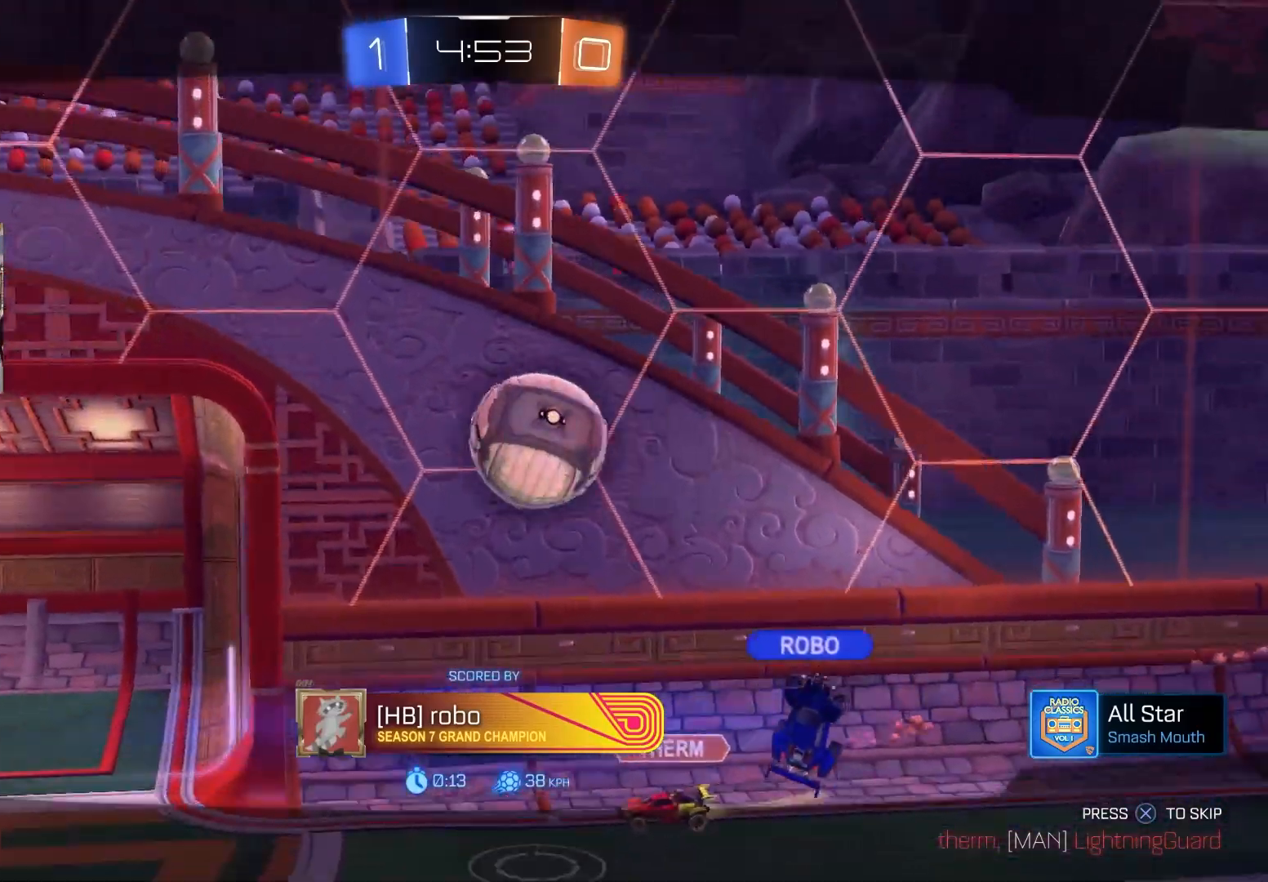
{"buttons": [], "left_stick": "center", "right_stick": "down", "events": [[283, "right_stick", "down"]]}
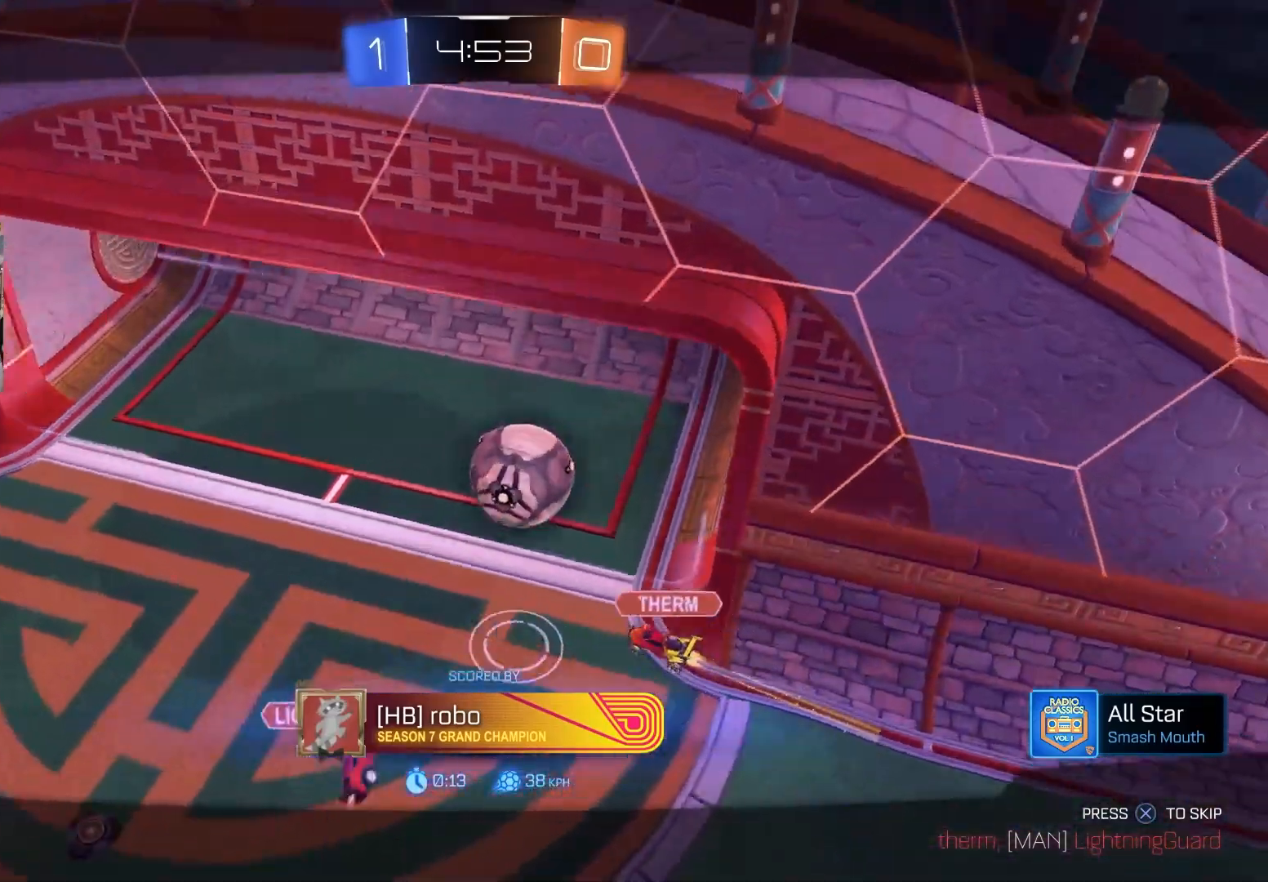
{"buttons": [], "left_stick": "center", "right_stick": "down", "events": []}
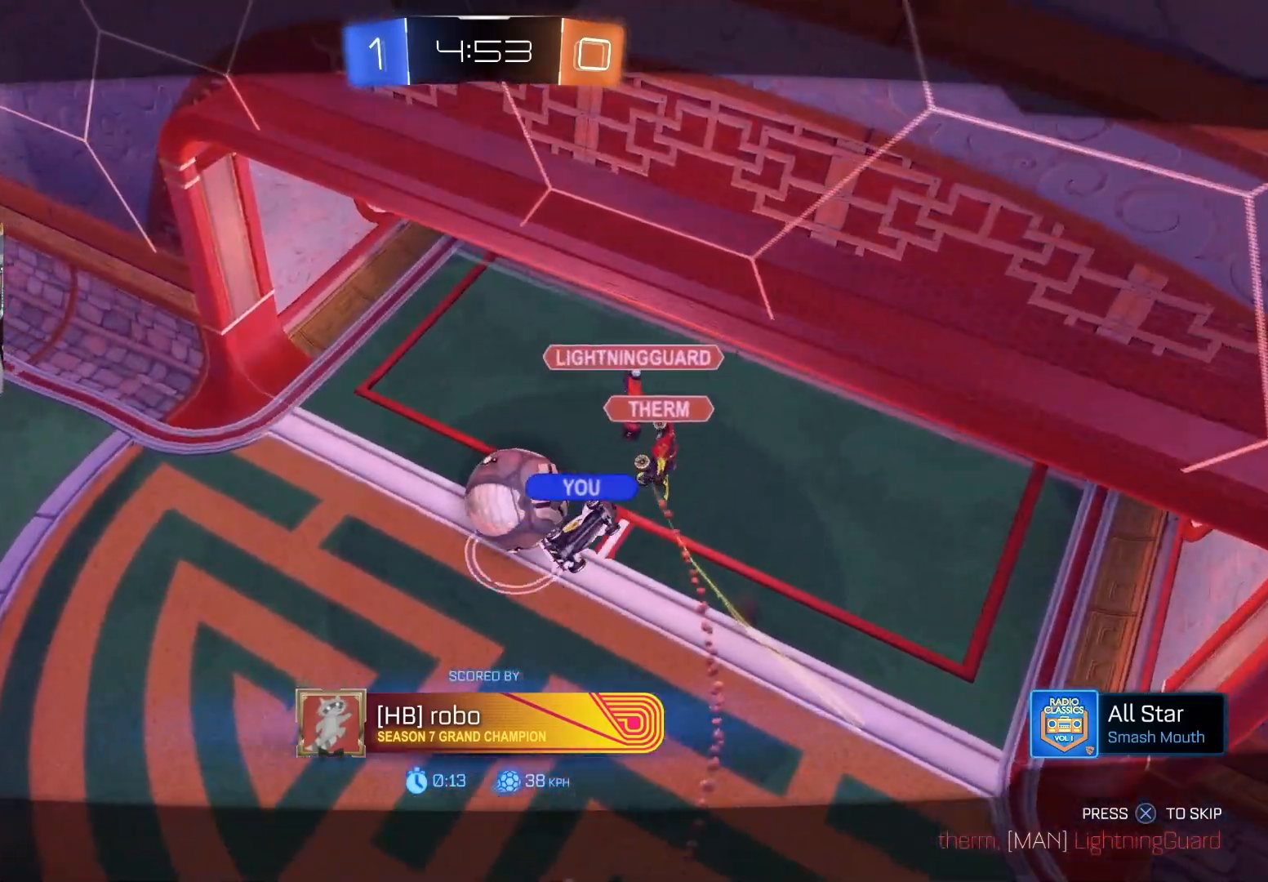
{"buttons": [], "left_stick": "center", "right_stick": "center", "events": [[433, "right_stick", "center"]]}
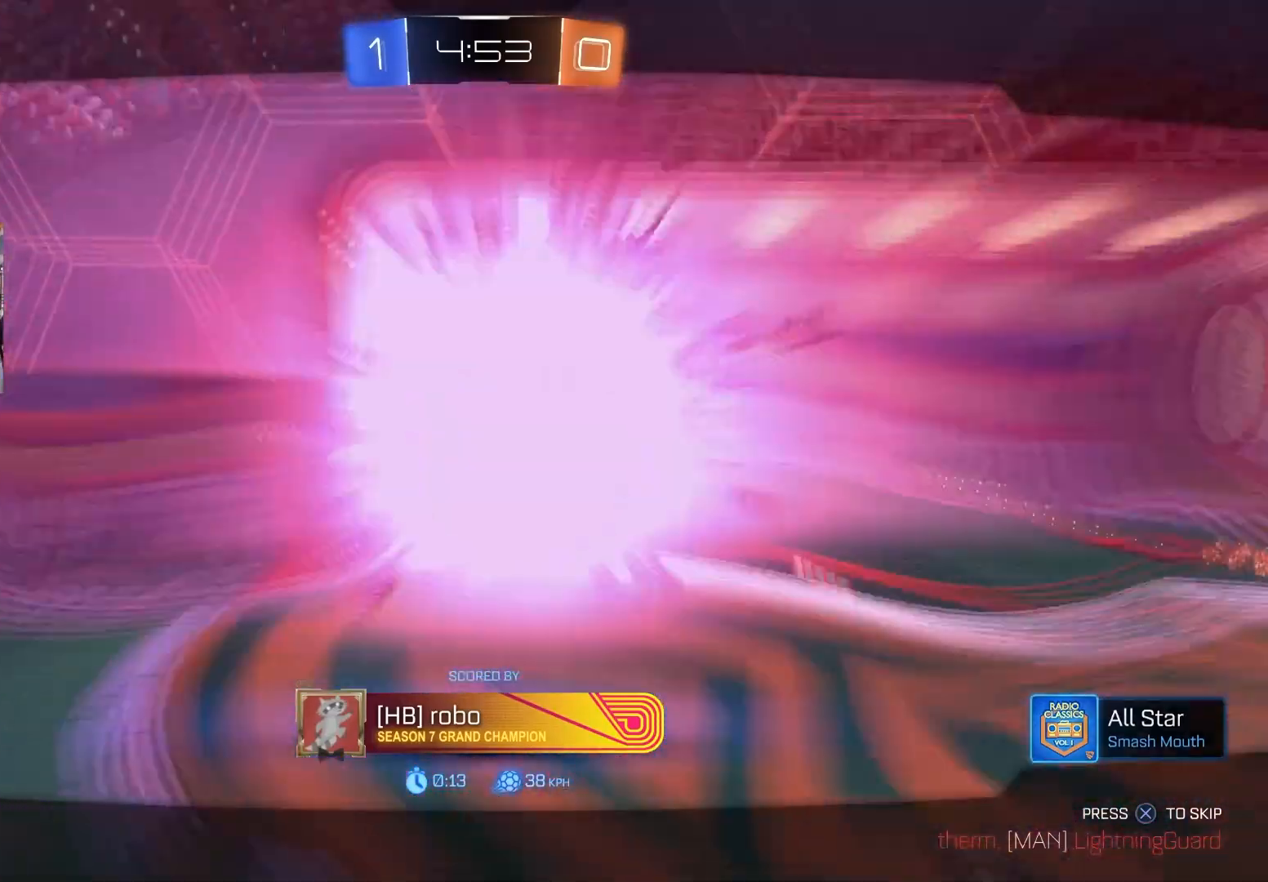
{"buttons": [], "left_stick": "center", "right_stick": "center", "events": [[167, "CROSS", "down"], [317, "CROSS", "up"]]}
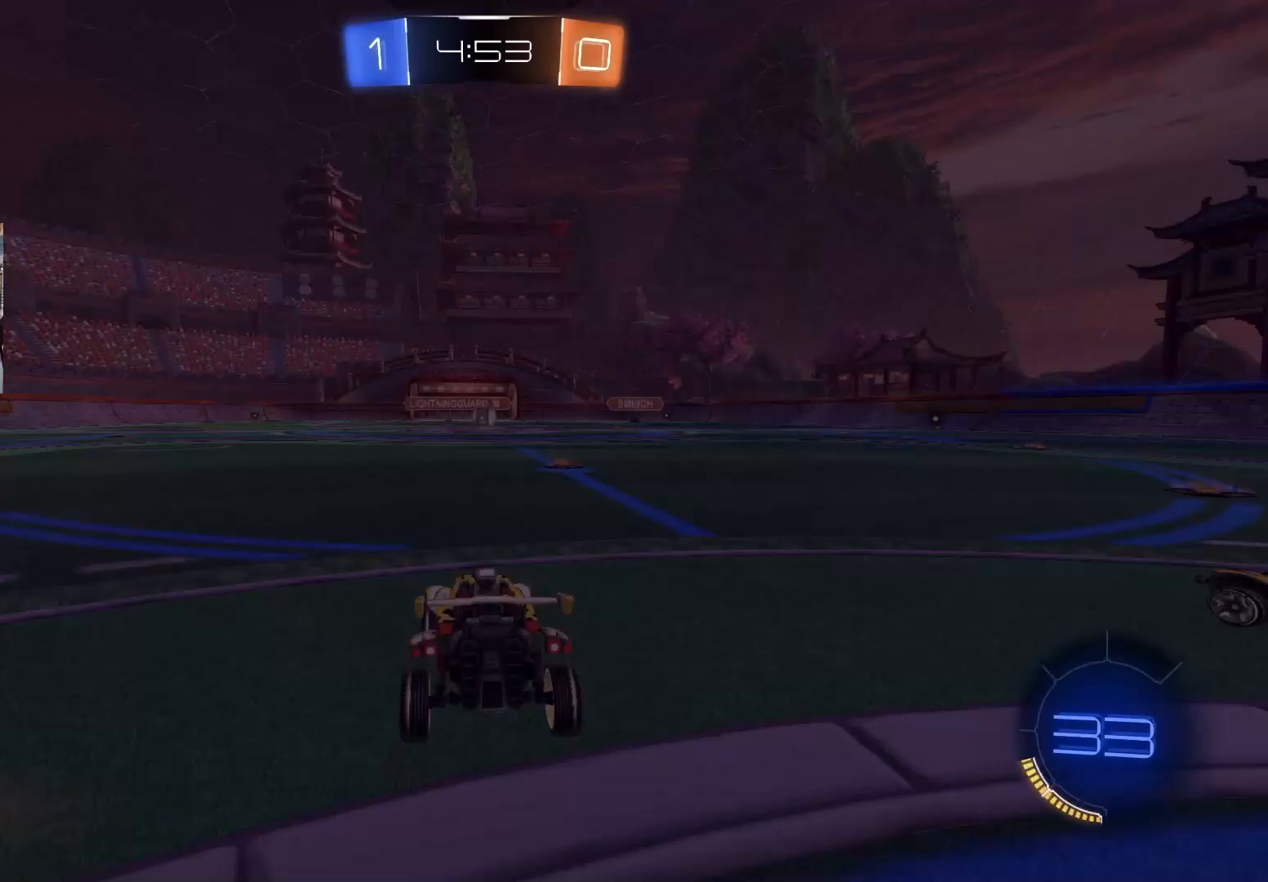
{"buttons": [], "left_stick": "center", "right_stick": "center", "events": [[283, "TRIANGLE", "down"], [367, "TRIANGLE", "up"]]}
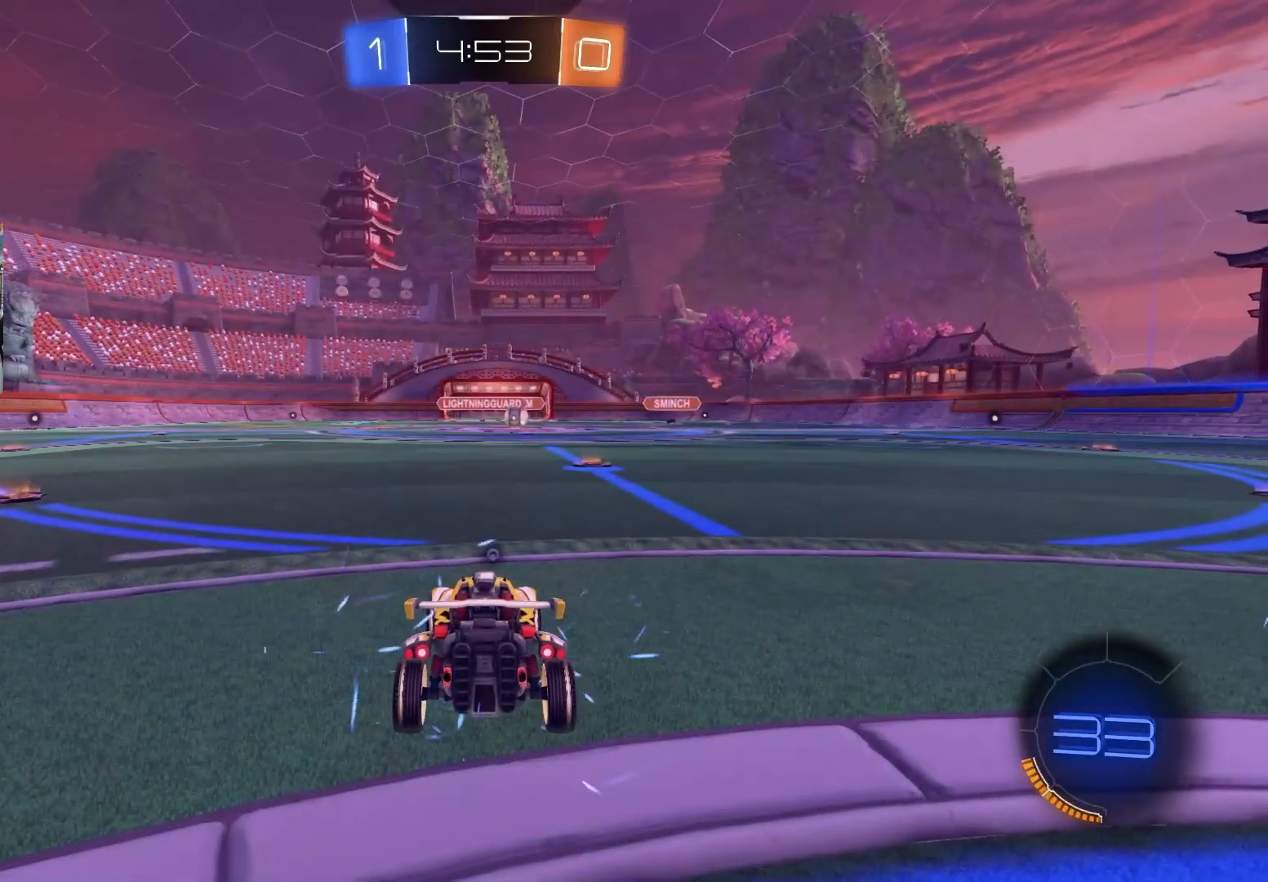
{"buttons": [], "left_stick": "center", "right_stick": "center", "events": [[333, "TRIANGLE", "down"], [433, "TRIANGLE", "up"]]}
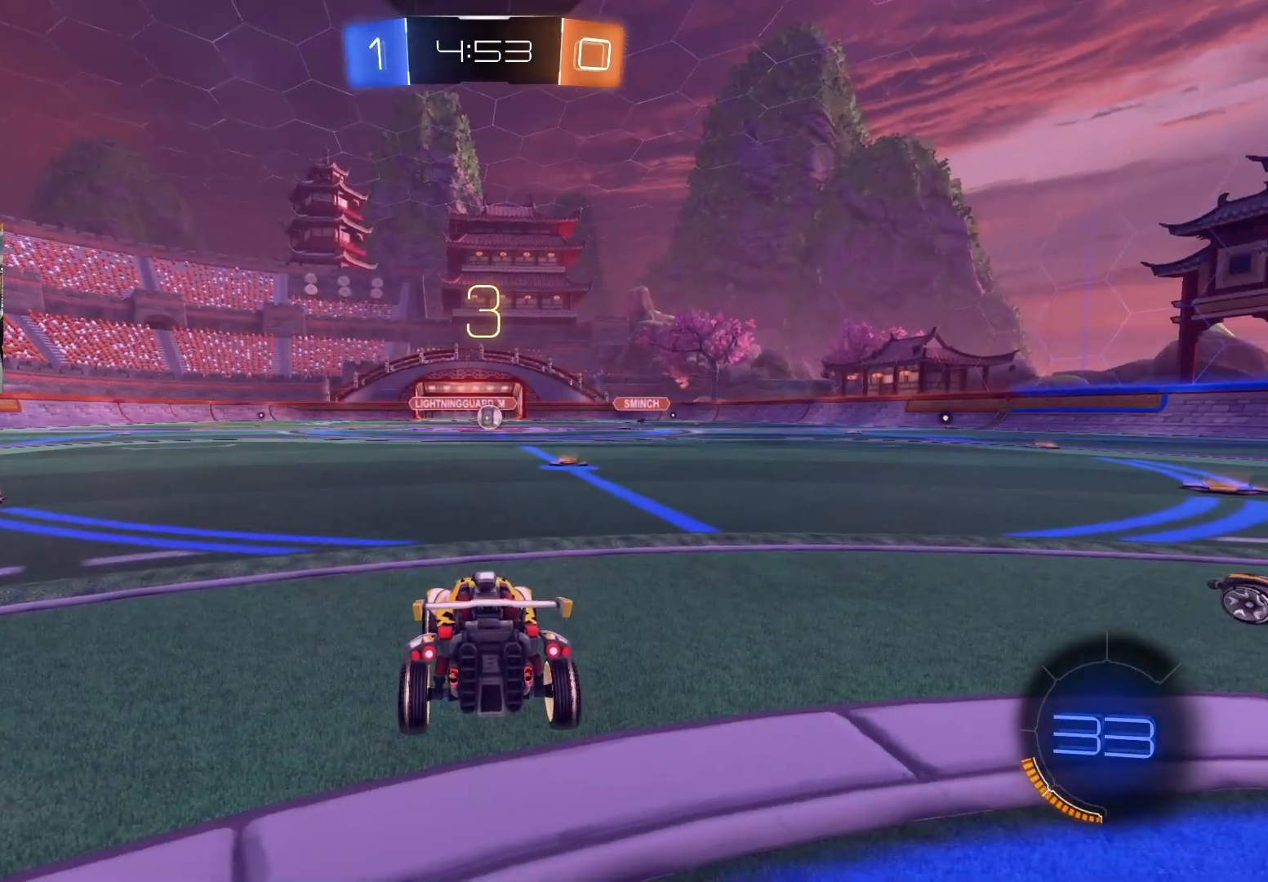
{"buttons": ["TRIANGLE"], "left_stick": "center", "right_stick": "center", "events": [[450, "TRIANGLE", "down"]]}
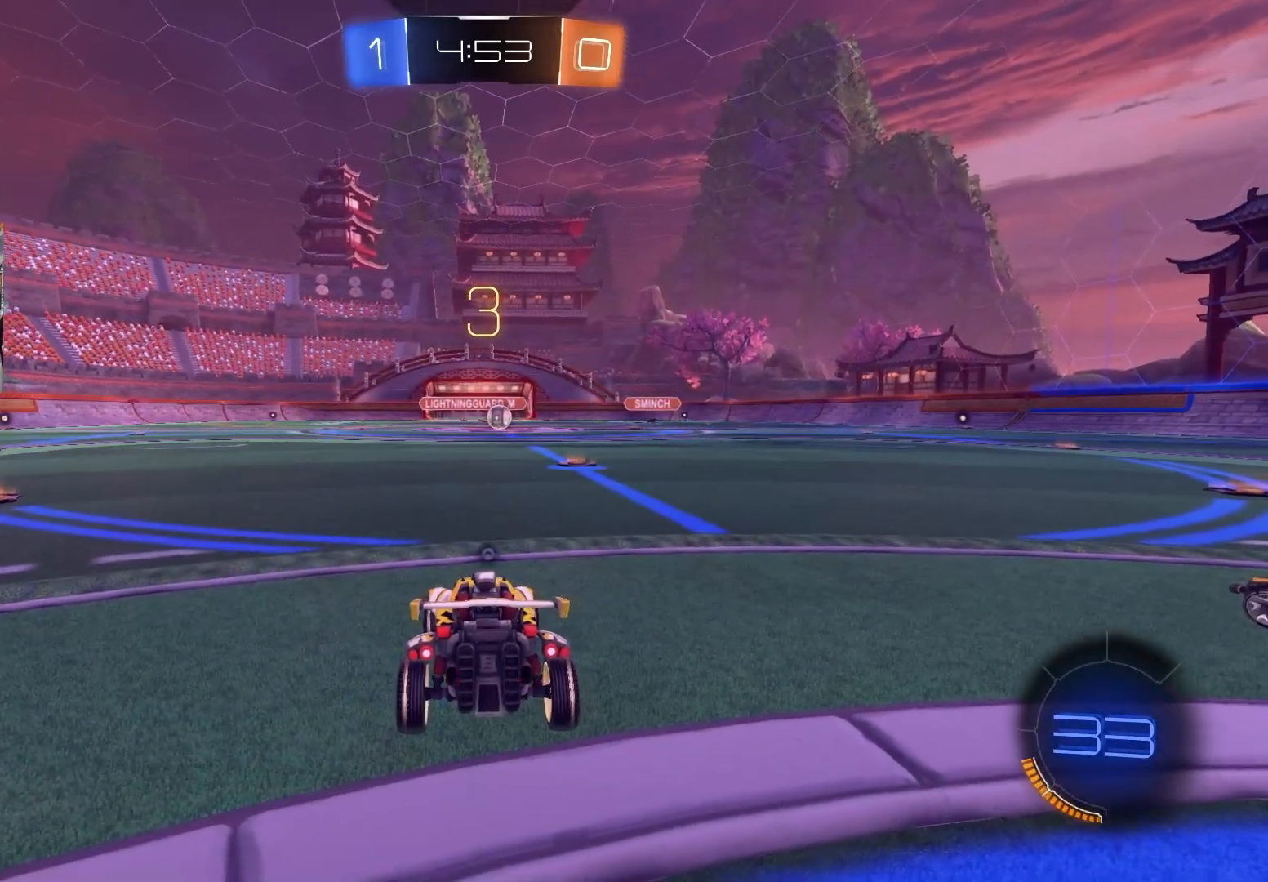
{"buttons": [], "left_stick": "center", "right_stick": "center", "events": [[17, "TRIANGLE", "up"], [200, "DPAD_UP", "down"], [283, "DPAD_UP", "up"]]}
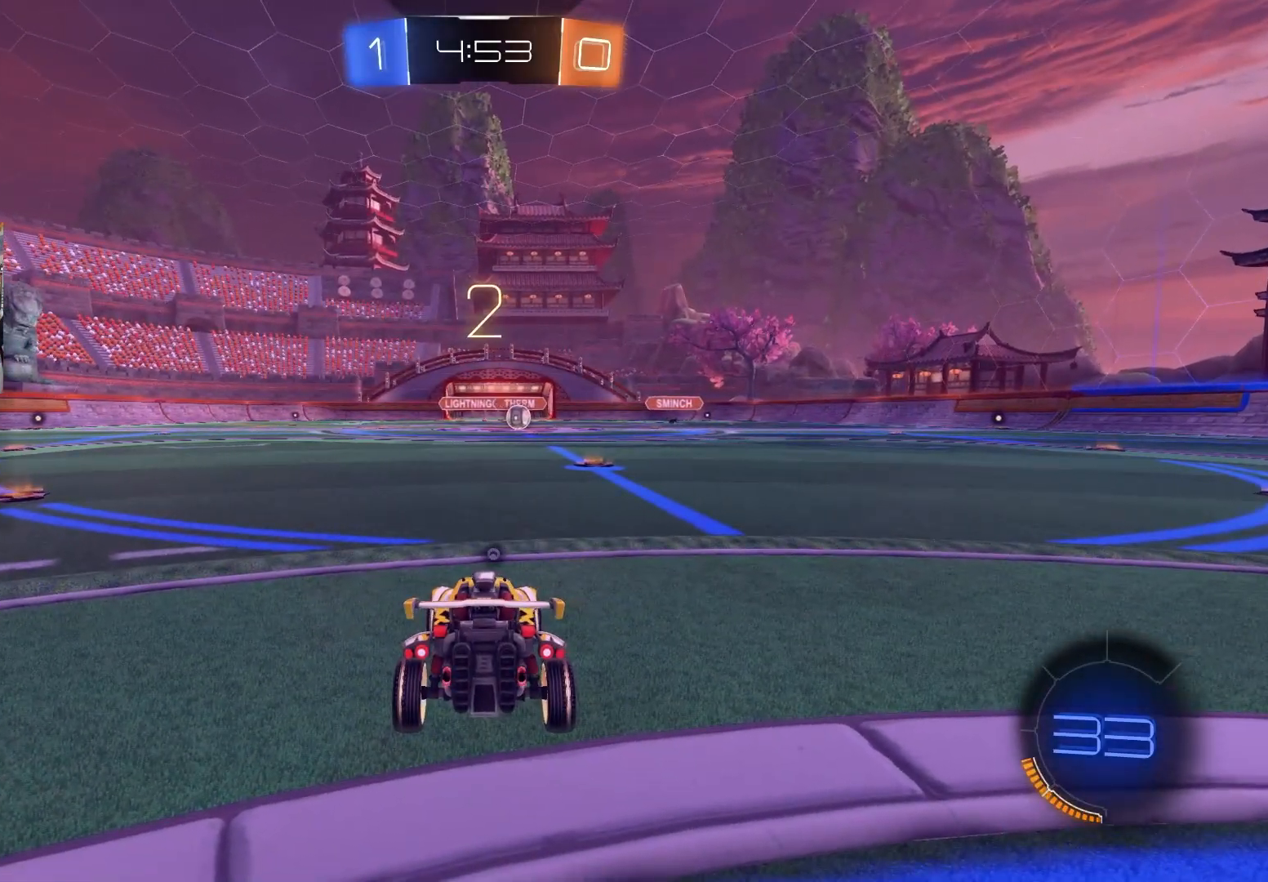
{"buttons": ["R2"], "left_stick": "left", "right_stick": "center", "events": [[150, "R2", "down"], [450, "left_stick", "left"]]}
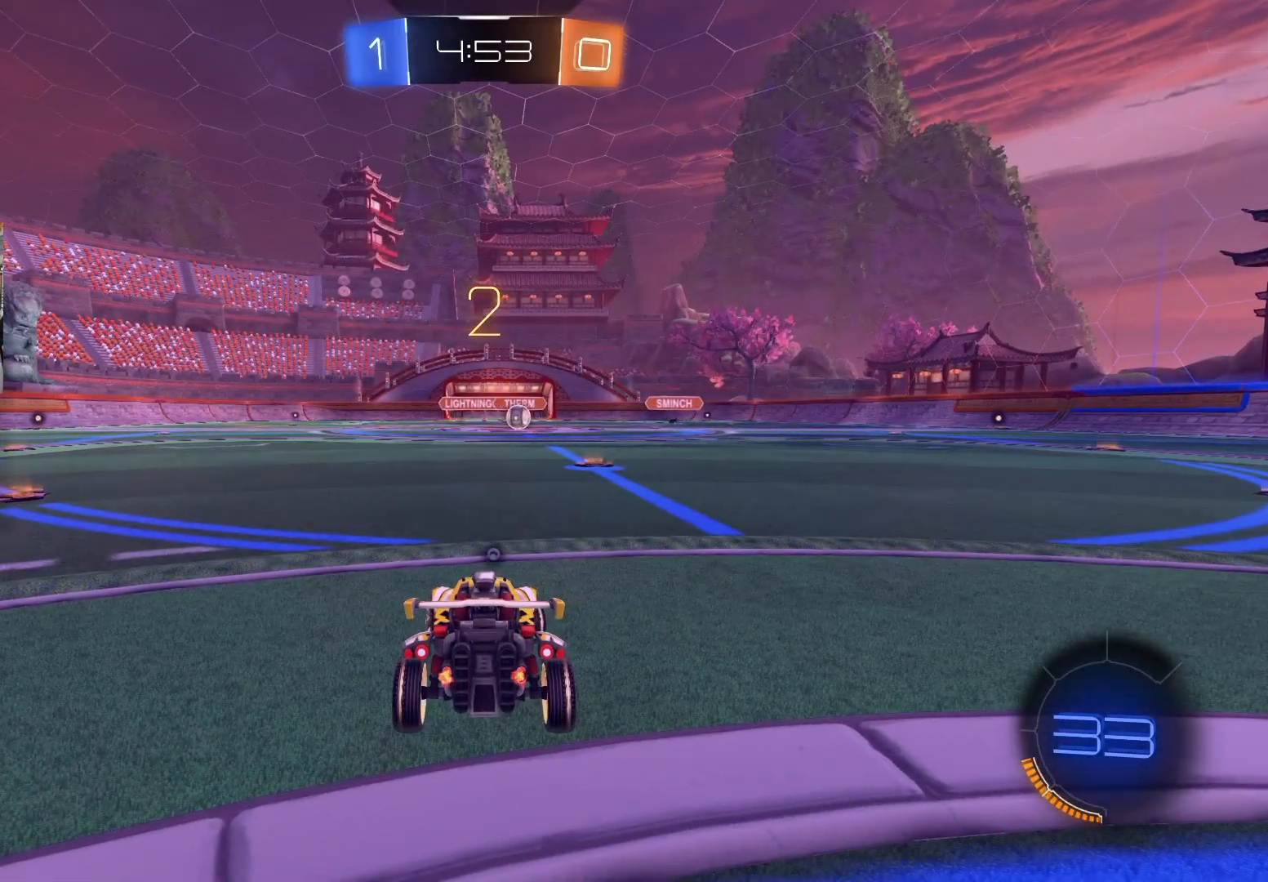
{"buttons": ["CIRCLE", "R2"], "left_stick": "left", "right_stick": "center", "events": [[83, "CIRCLE", "down"]]}
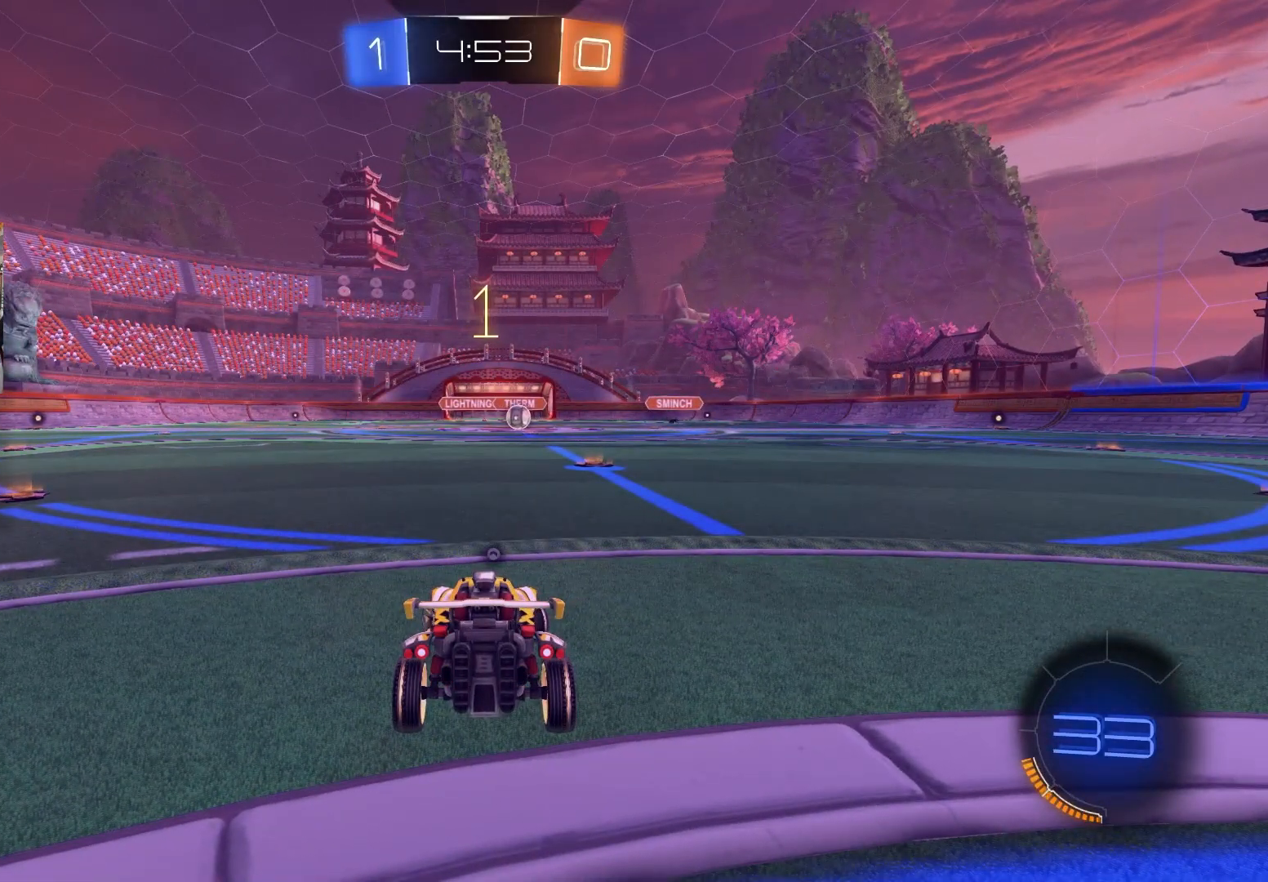
{"buttons": ["CIRCLE", "R2"], "left_stick": "left", "right_stick": "center", "events": []}
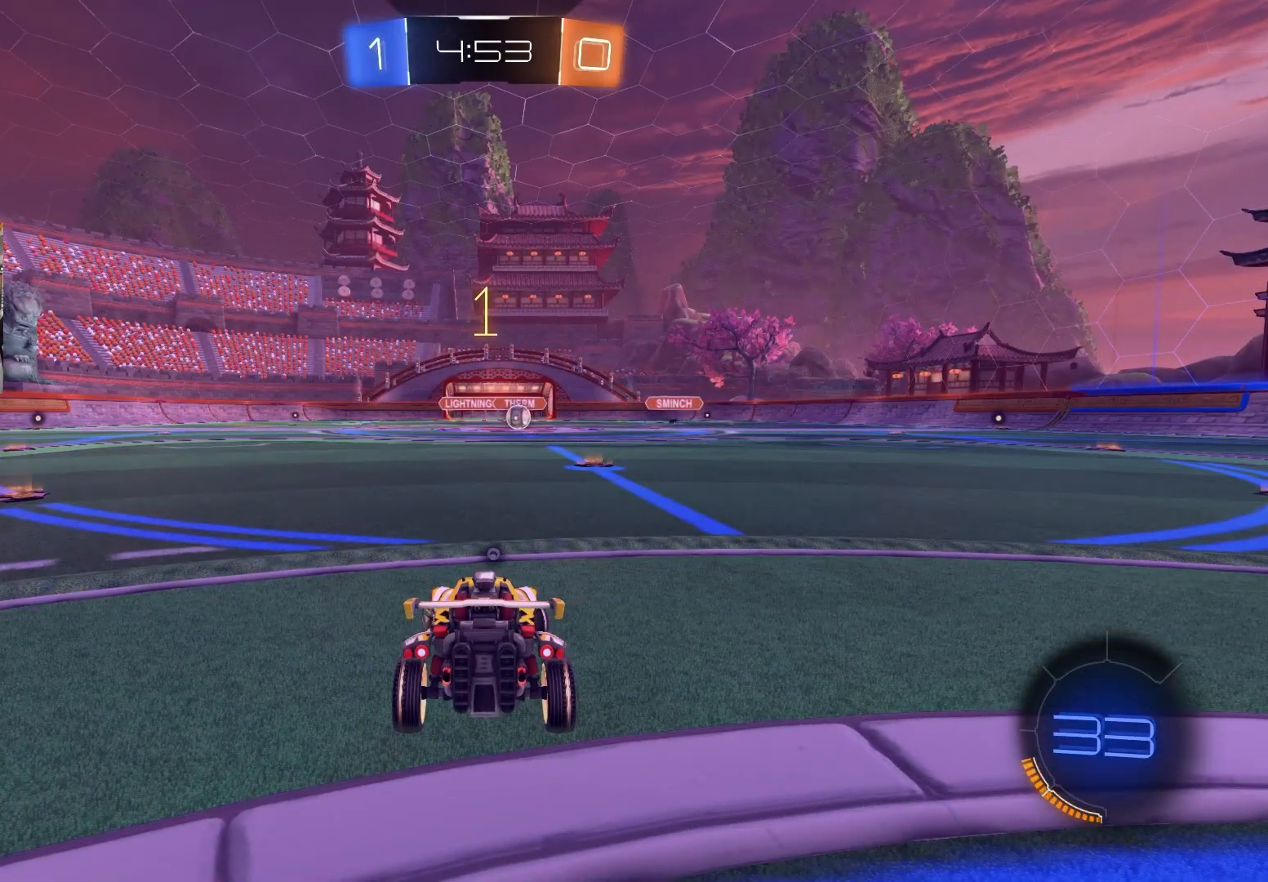
{"buttons": ["CIRCLE", "R2"], "left_stick": "left", "right_stick": "center", "events": []}
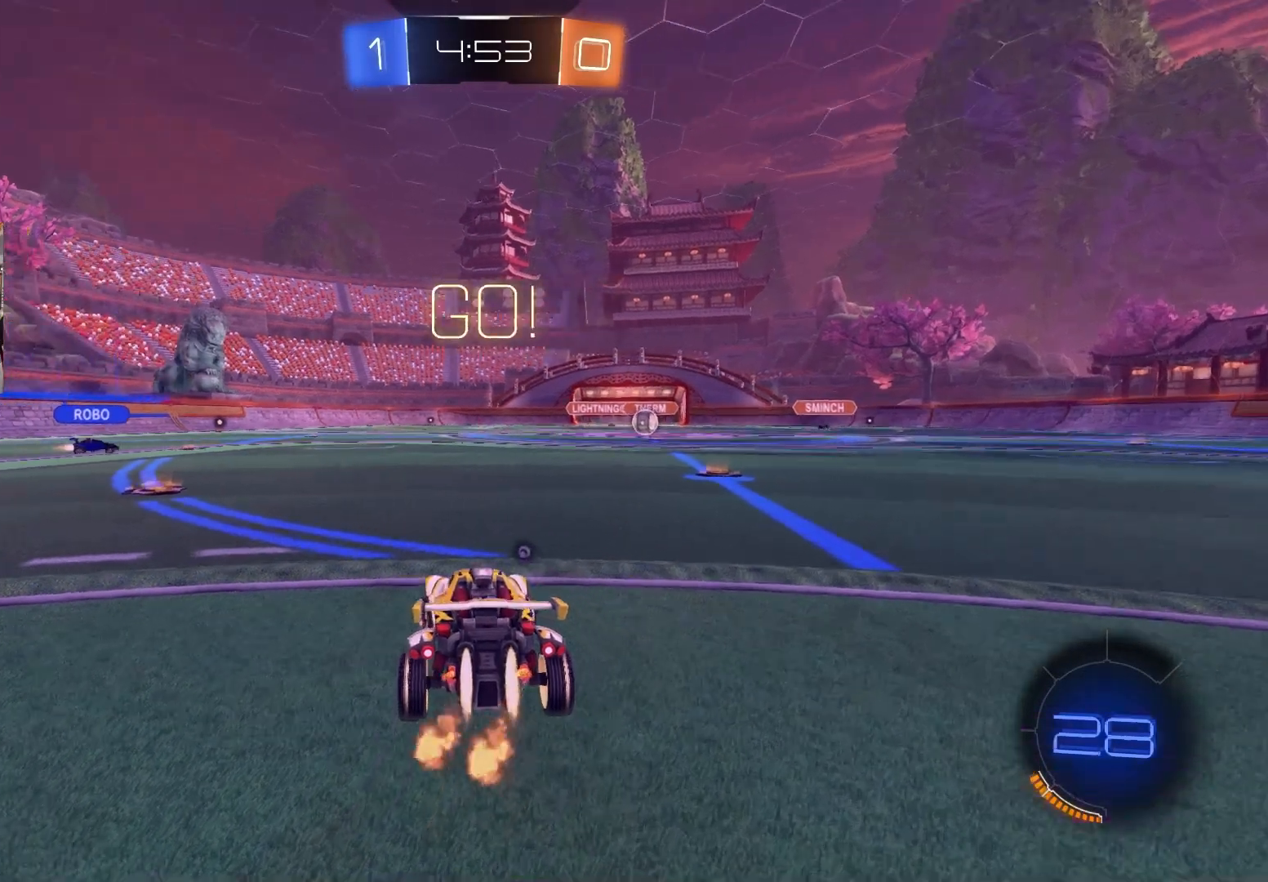
{"buttons": ["CIRCLE", "L1", "R2"], "left_stick": "up-left", "right_stick": "center", "events": [[483, "left_stick", "up-left"], [500, "L1", "down"]]}